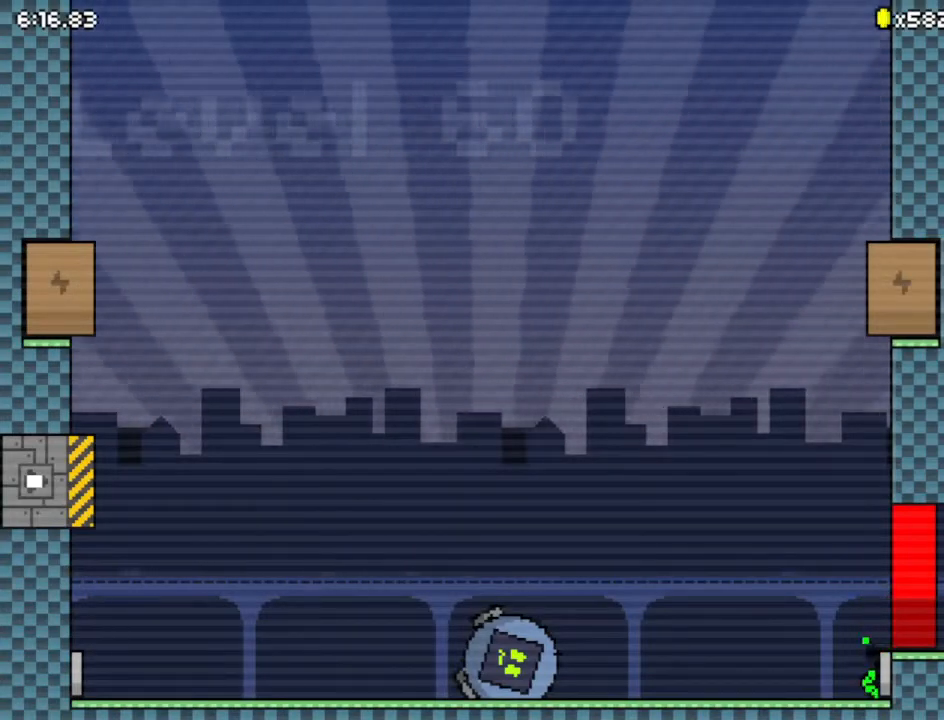
Gameplay with keyboard; each line is a JSON object with the keys held at the frame after it. "events" lists presses ("down") and releases ("up") of "down", "left", "right", "up", "x" and "z" between this image and that frame as [ms after this image, input, new state], when the widget could be followed in between. No other keys are recorded. Mouse input is not recorded.
{"keys": ["right"], "events": []}
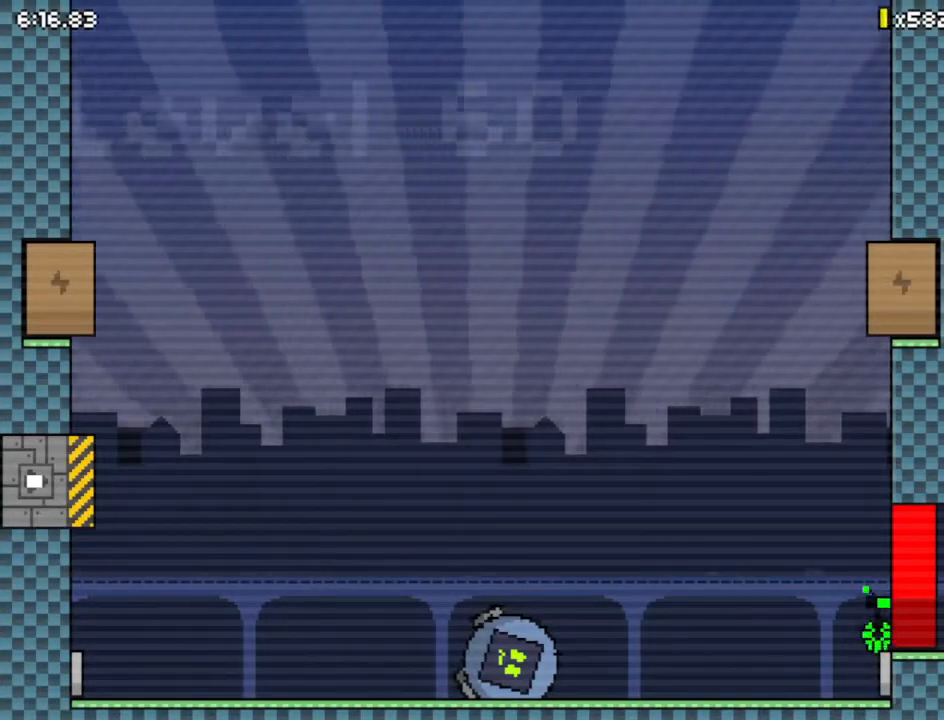
{"keys": ["right"], "events": [[433, "up", "down"], [500, "up", "up"]]}
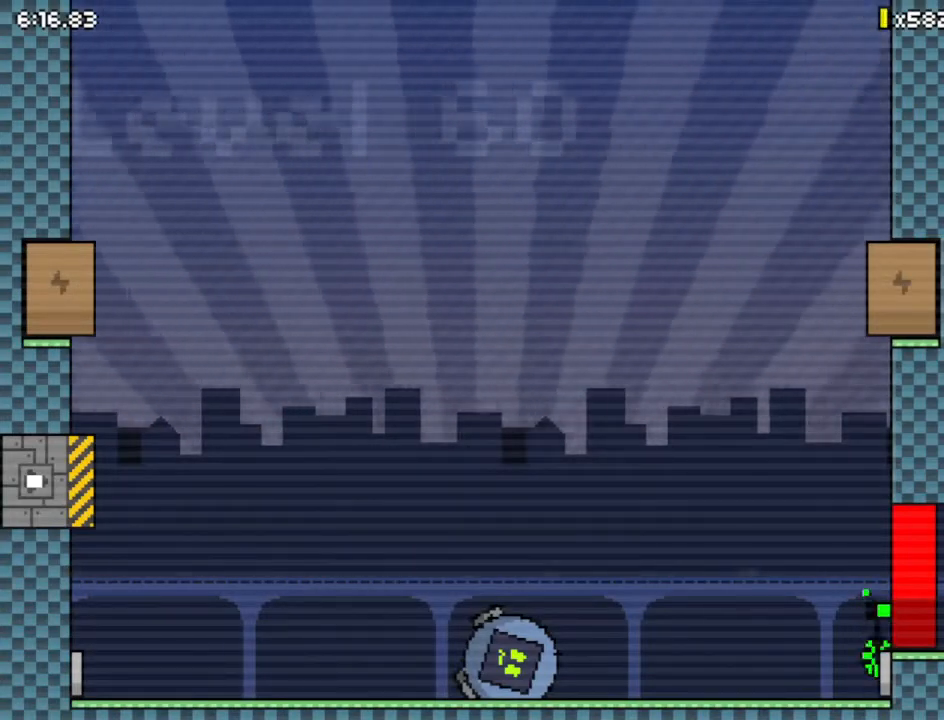
{"keys": ["right"], "events": []}
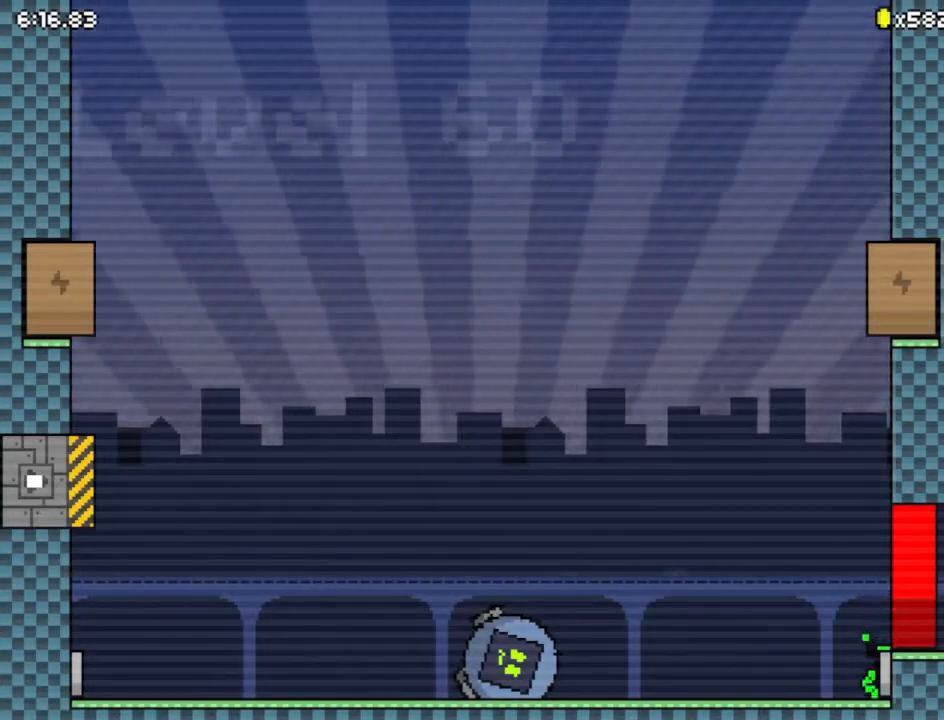
{"keys": ["right"], "events": [[33, "up", "down"], [100, "up", "up"]]}
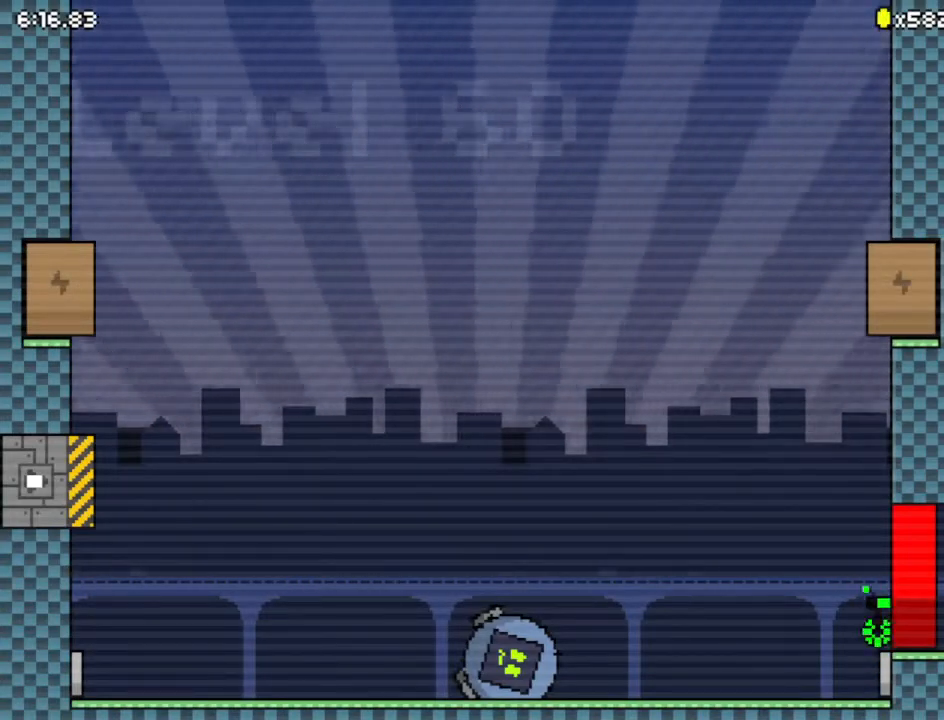
{"keys": ["right"], "events": []}
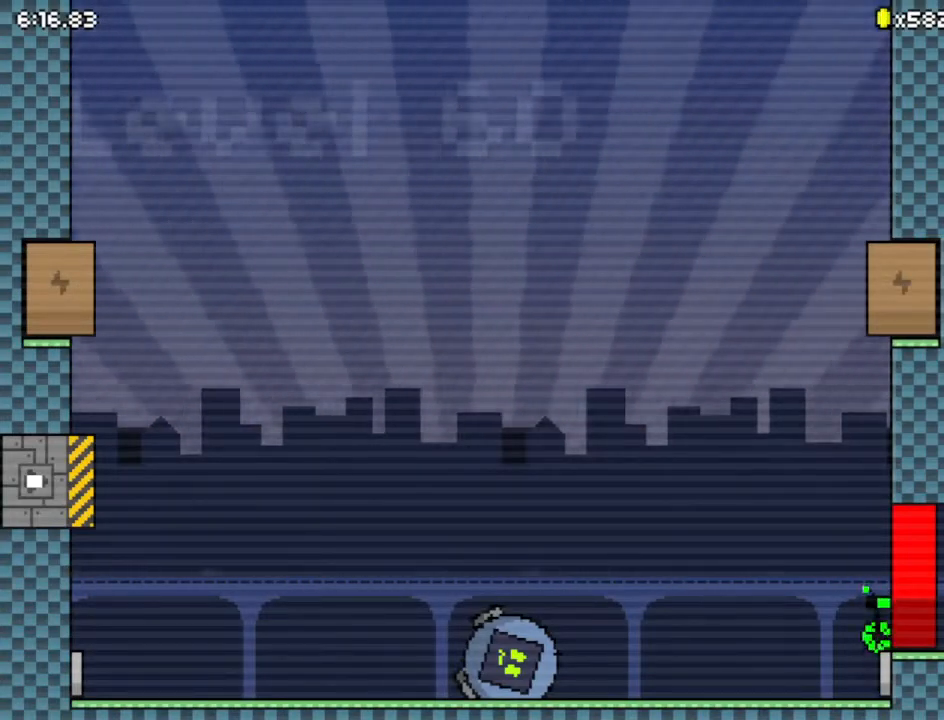
{"keys": ["right"], "events": [[367, "up", "down"], [400, "up", "up"]]}
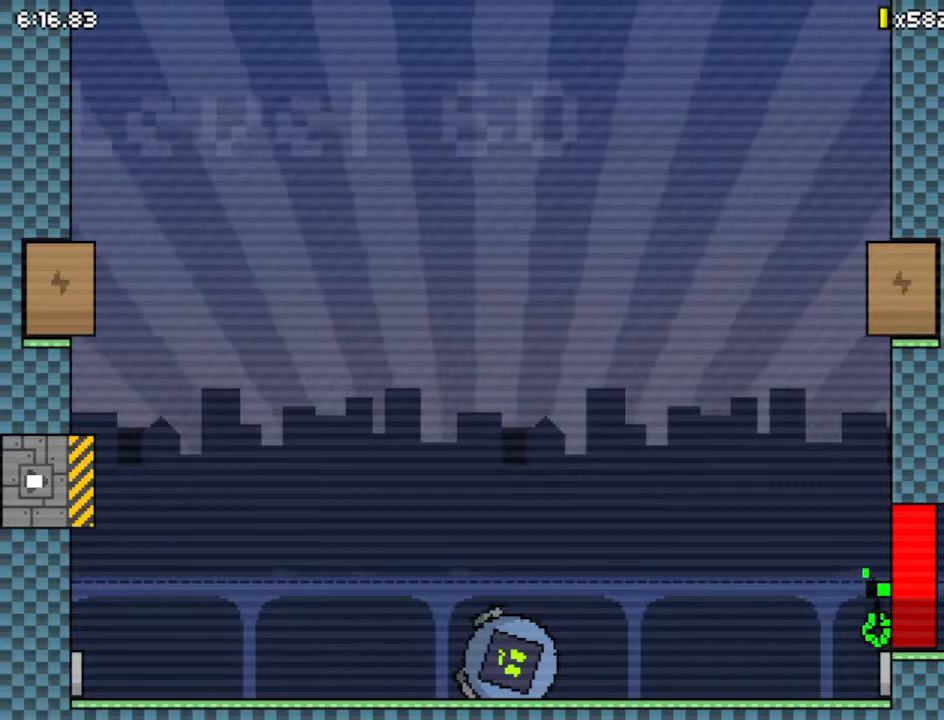
{"keys": ["right"], "events": [[467, "up", "down"], [500, "up", "up"]]}
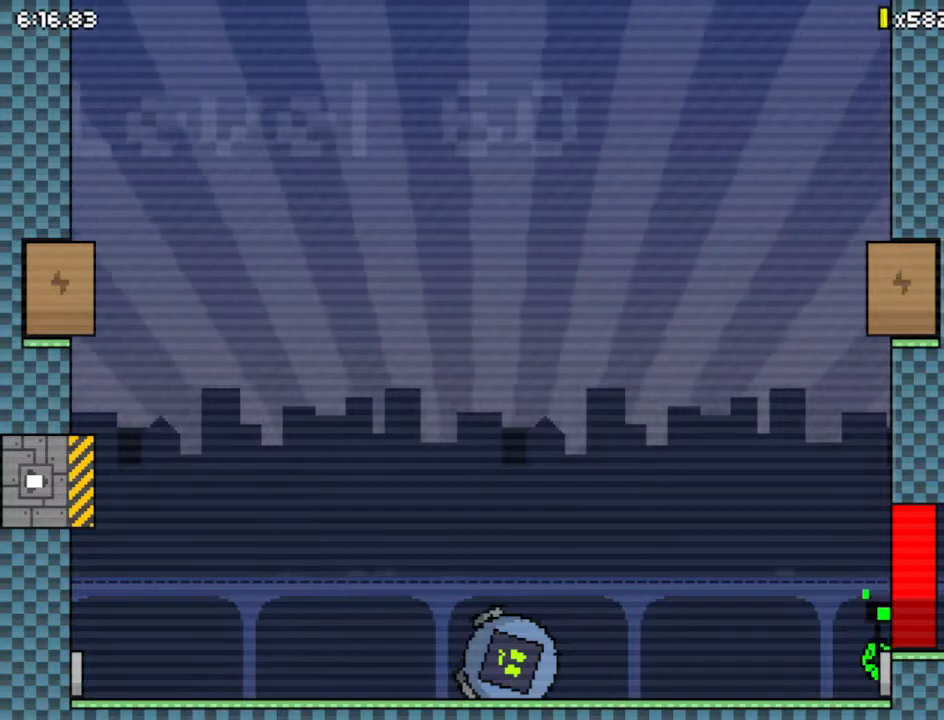
{"keys": ["right"], "events": []}
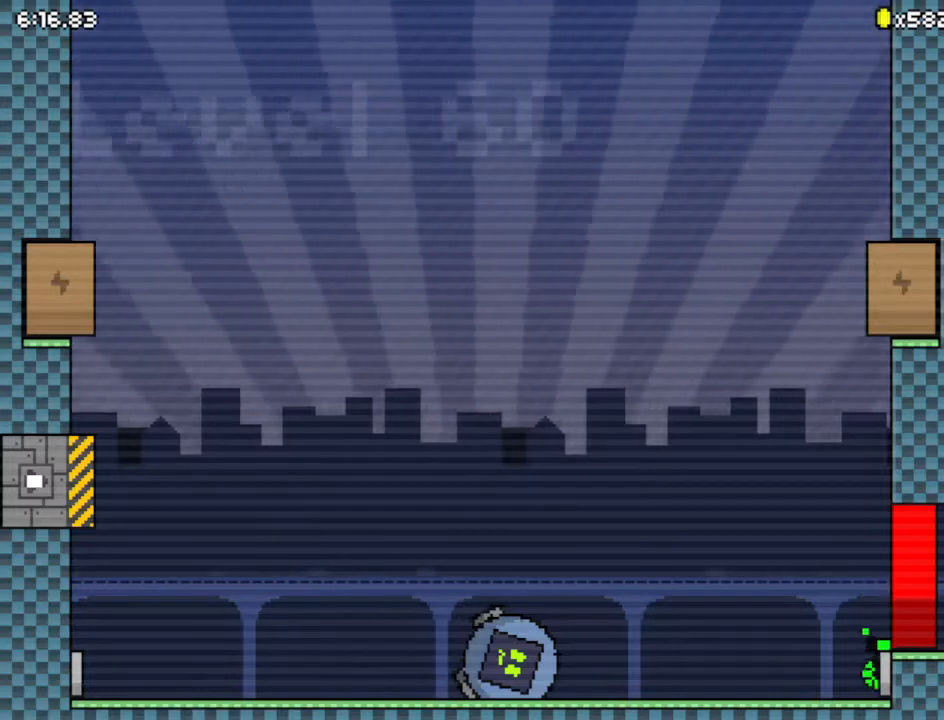
{"keys": ["right"], "events": [[67, "up", "down"], [133, "up", "up"]]}
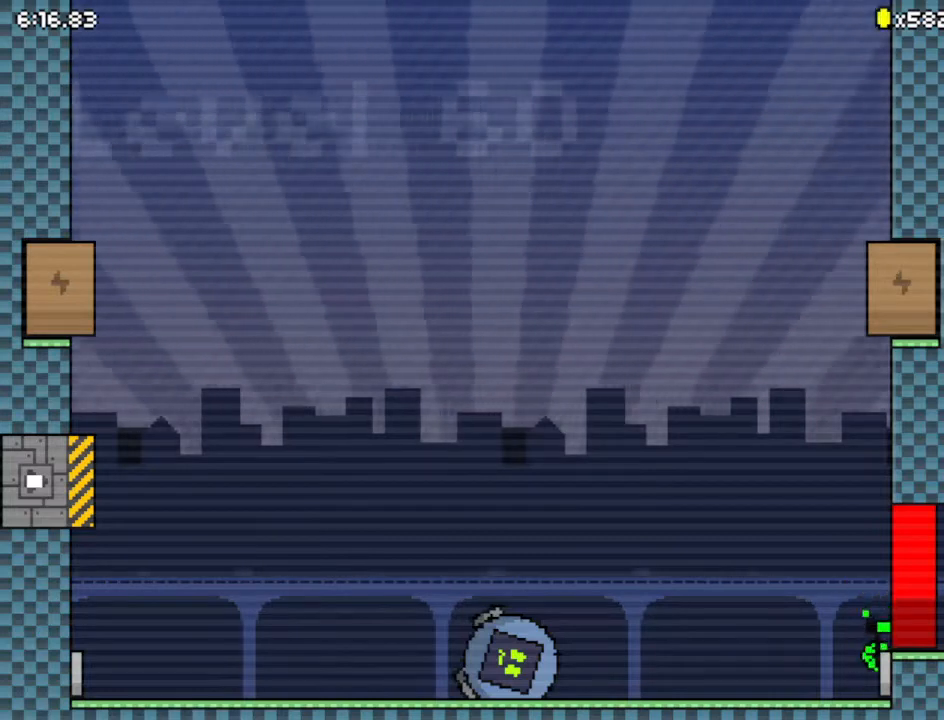
{"keys": ["right"], "events": [[200, "up", "down"], [267, "up", "up"]]}
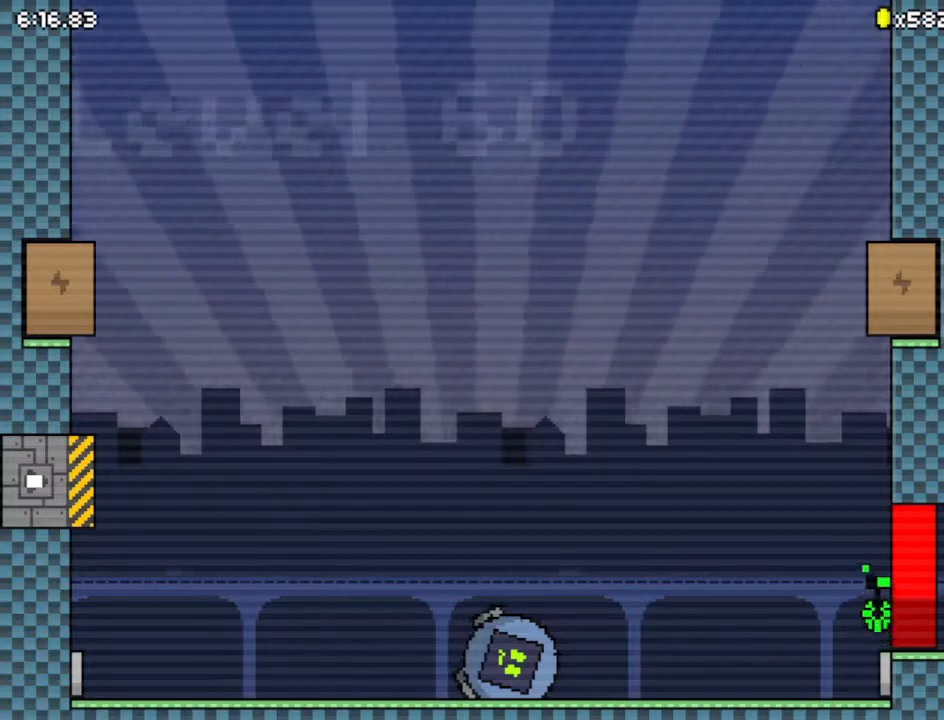
{"keys": ["right"], "events": [[300, "up", "down"], [367, "up", "up"]]}
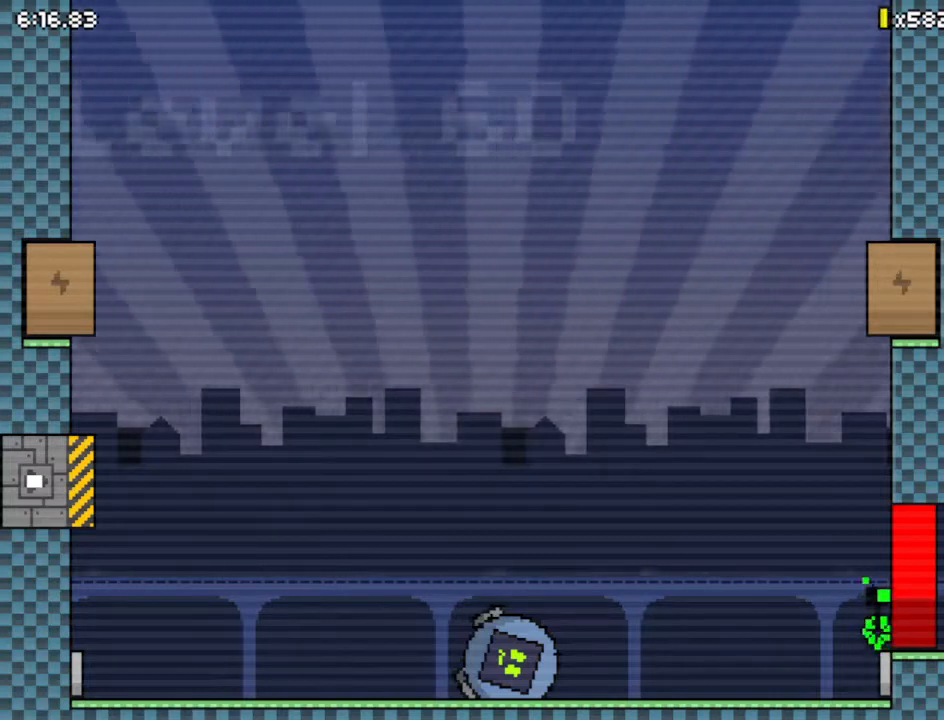
{"keys": ["right"], "events": [[367, "up", "down"], [467, "up", "up"]]}
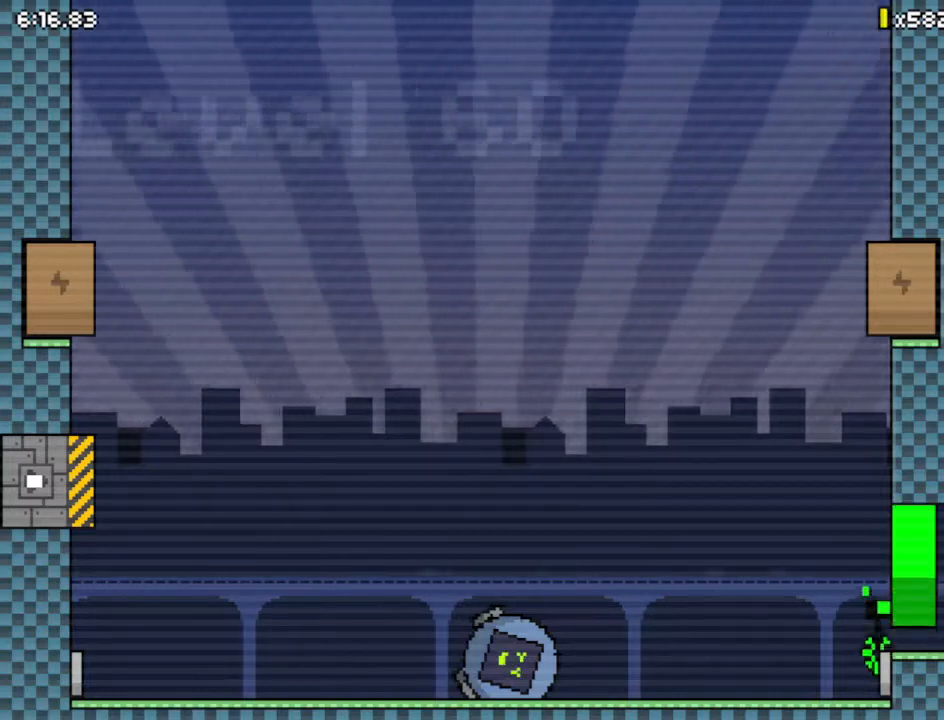
{"keys": ["right"], "events": []}
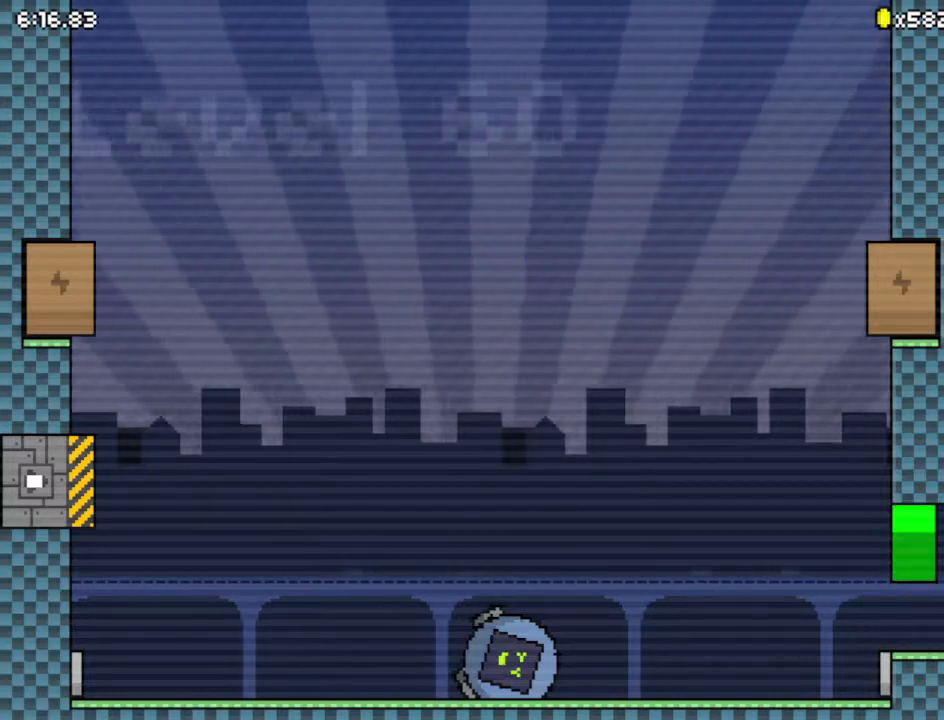
{"keys": ["right"], "events": []}
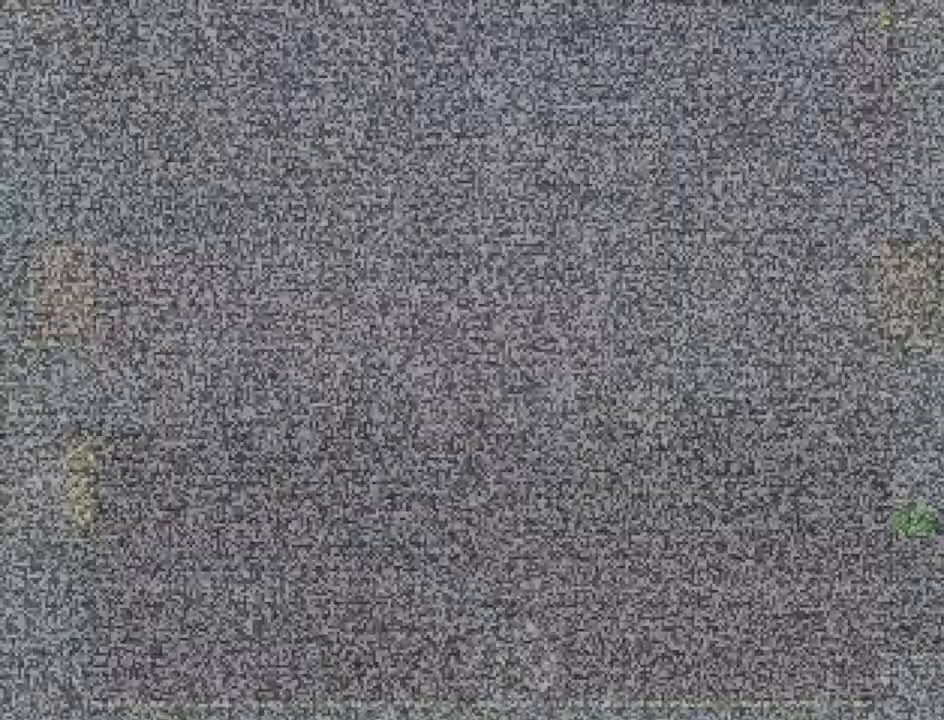
{"keys": ["right"], "events": []}
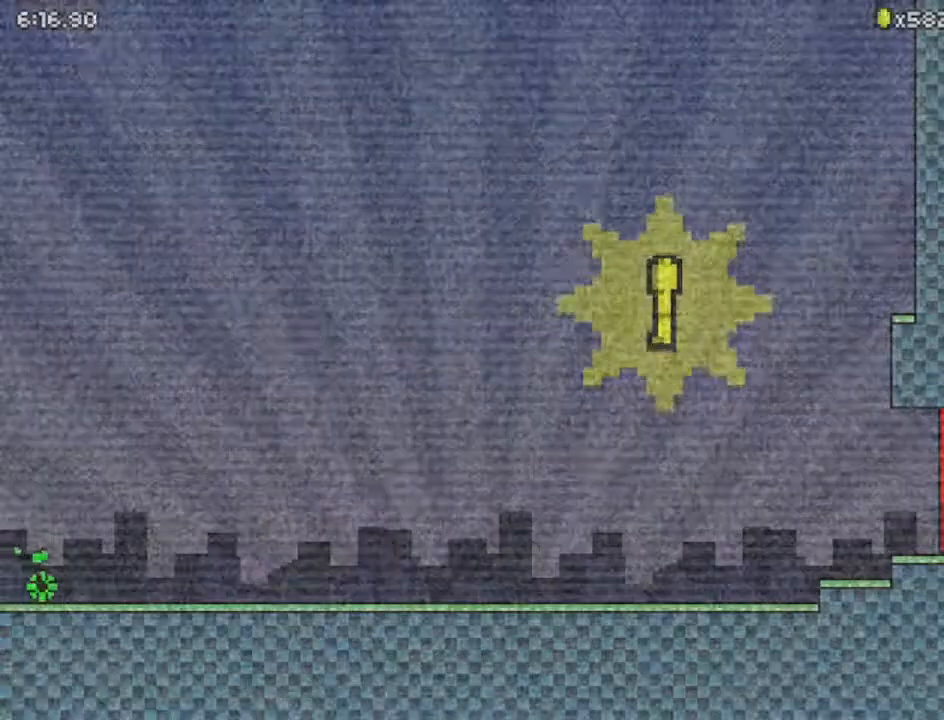
{"keys": ["right"], "events": []}
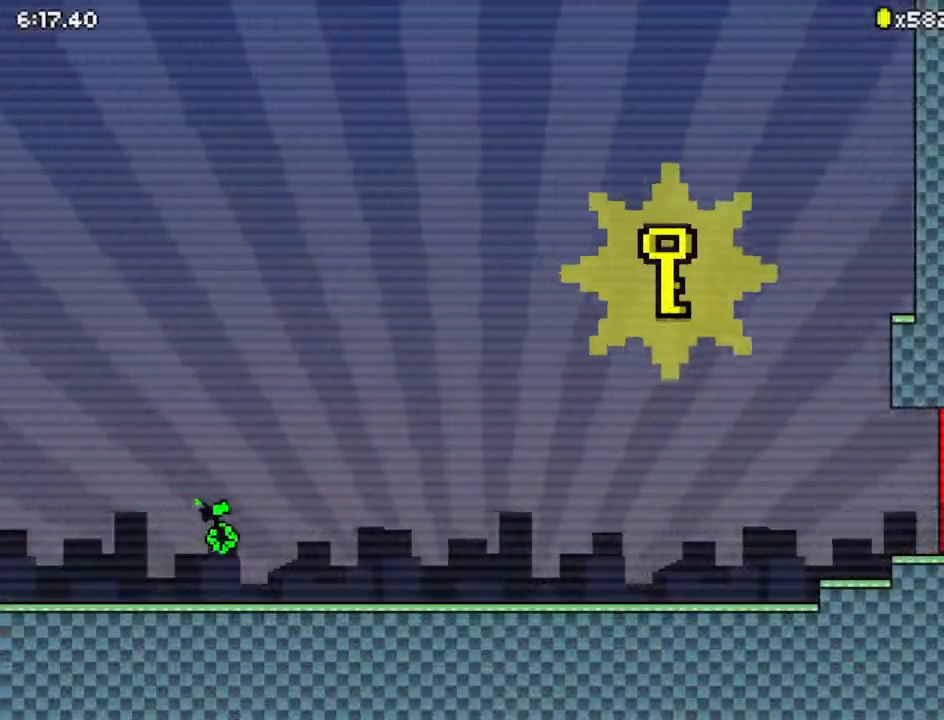
{"keys": ["right"], "events": []}
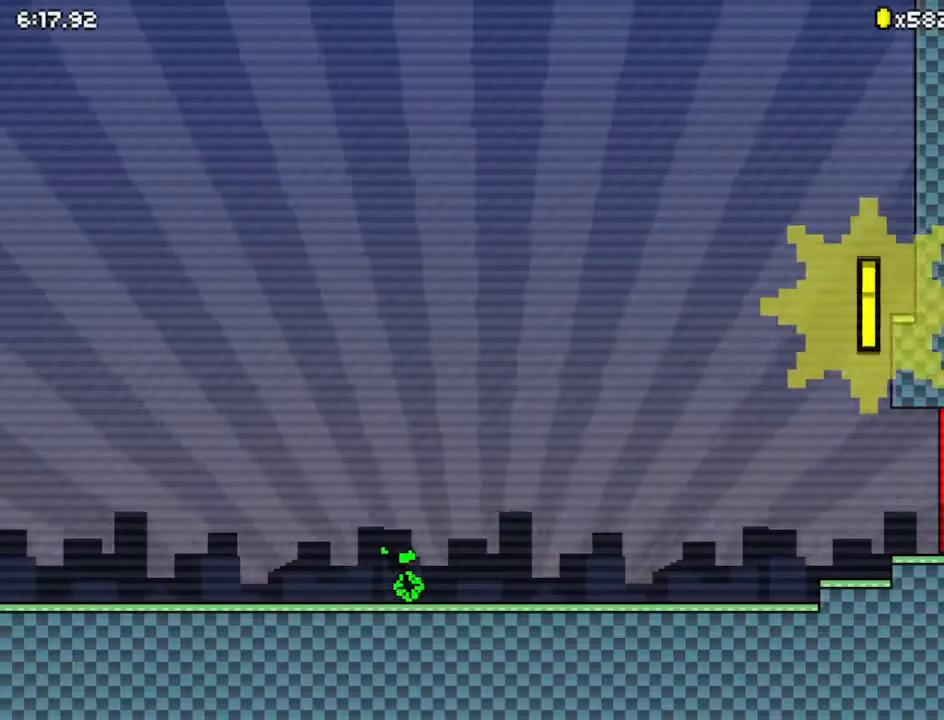
{"keys": ["right", "up", "z"], "events": [[367, "up", "down"], [400, "z", "down"]]}
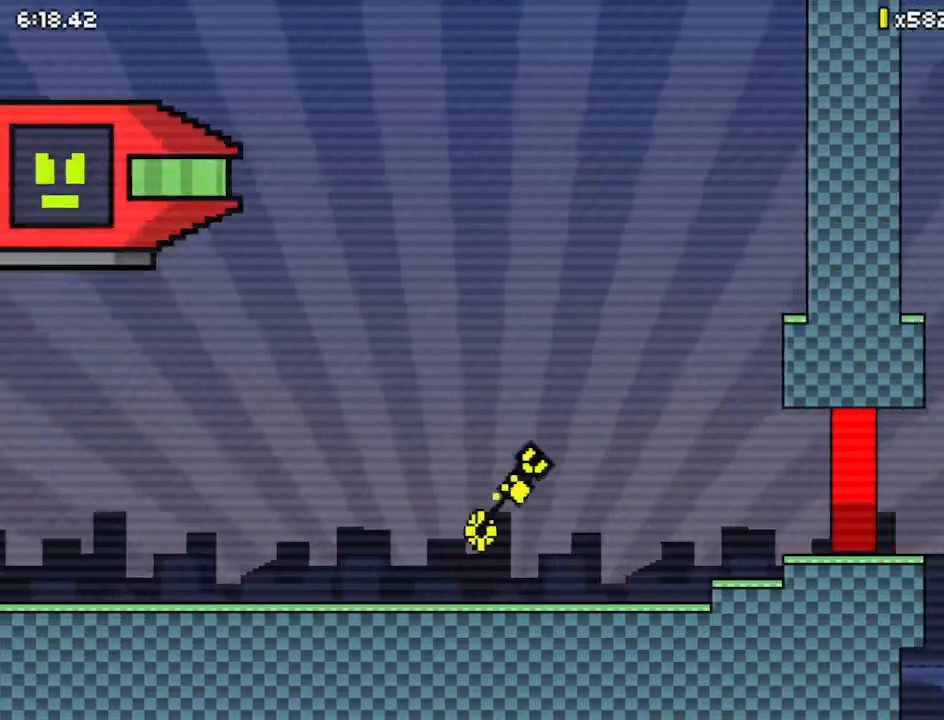
{"keys": ["right", "up", "z"], "events": []}
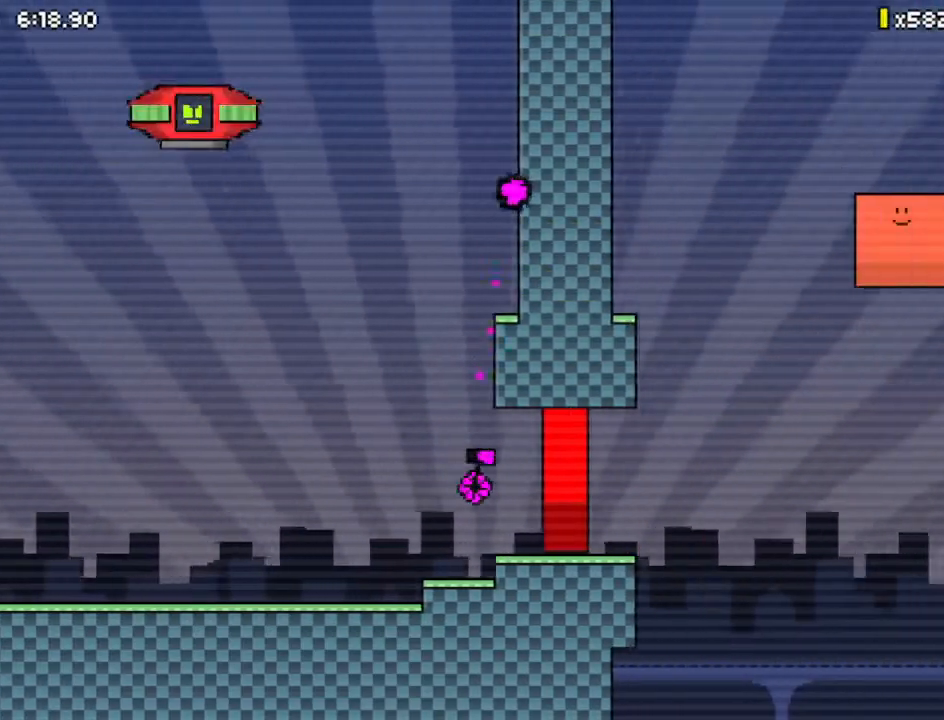
{"keys": ["z"], "events": [[67, "right", "up"], [67, "up", "up"], [300, "down", "down"], [400, "down", "up"]]}
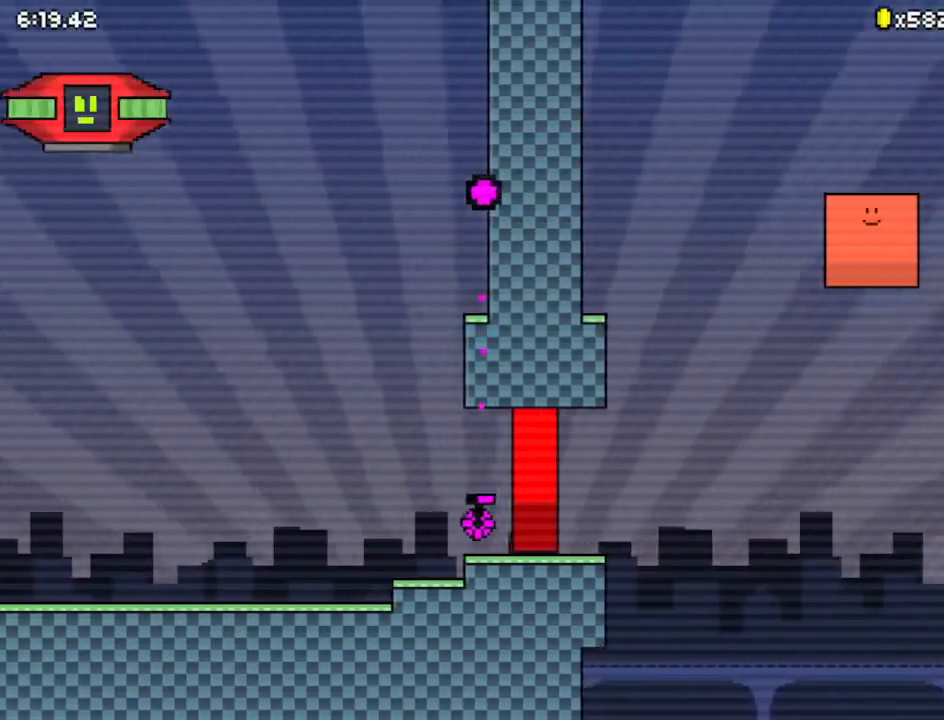
{"keys": ["z"], "events": []}
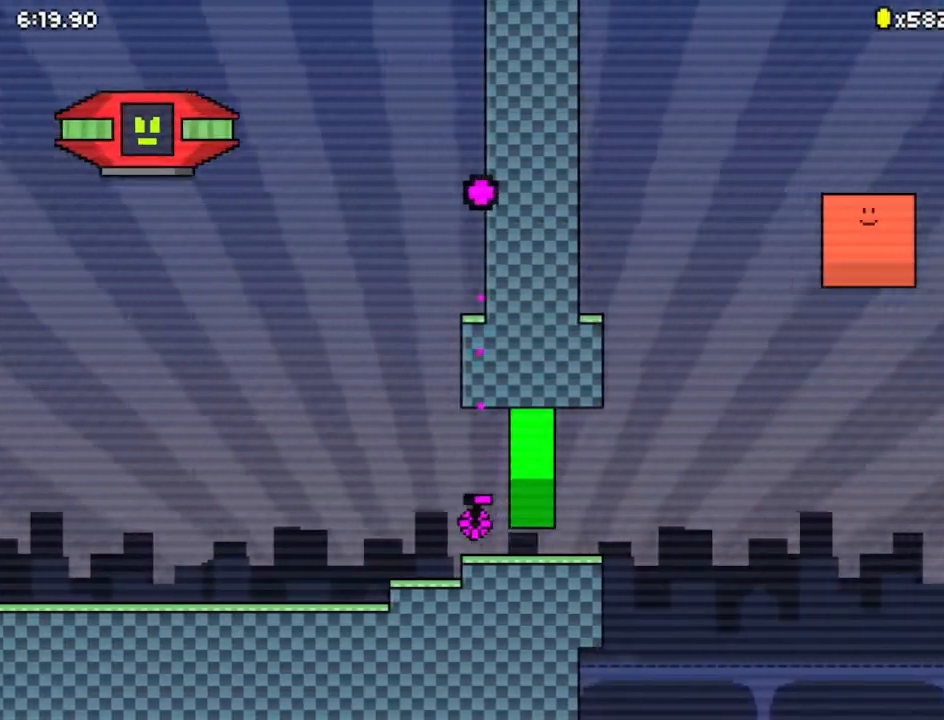
{"keys": ["right", "z"], "events": [[133, "left", "down"], [333, "left", "up"], [367, "right", "down"]]}
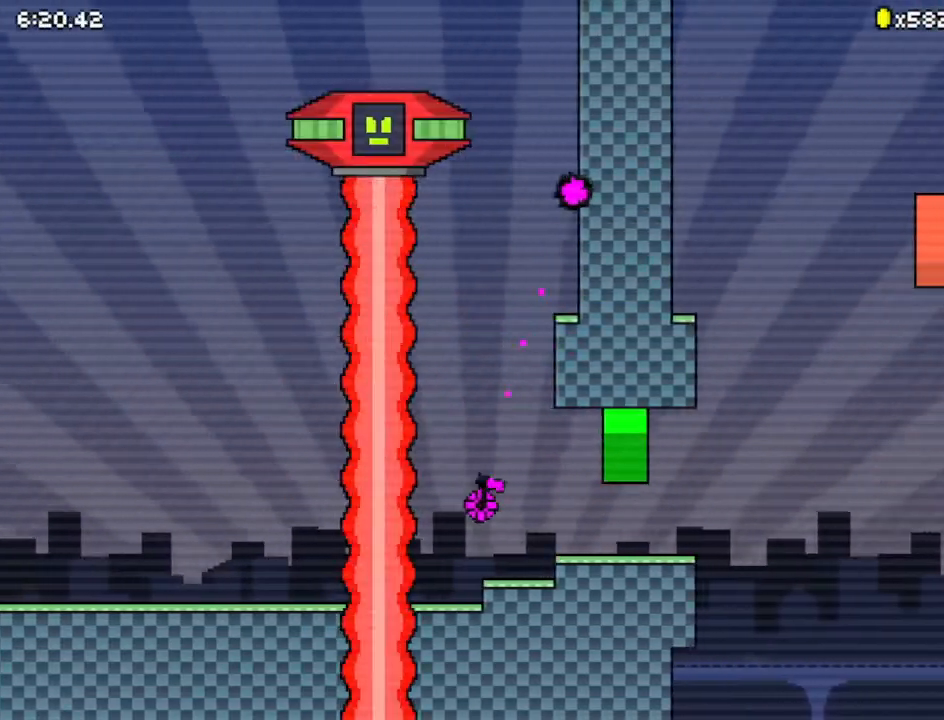
{"keys": ["down", "right"], "events": [[200, "down", "down"], [433, "z", "up"]]}
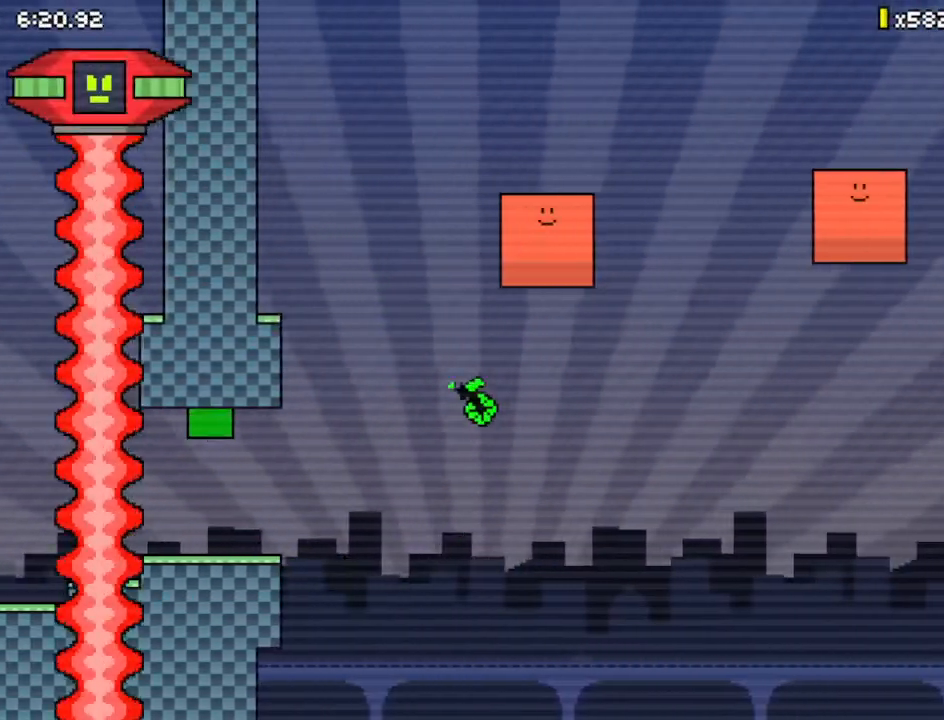
{"keys": ["down", "right", "z"], "events": [[167, "z", "down"]]}
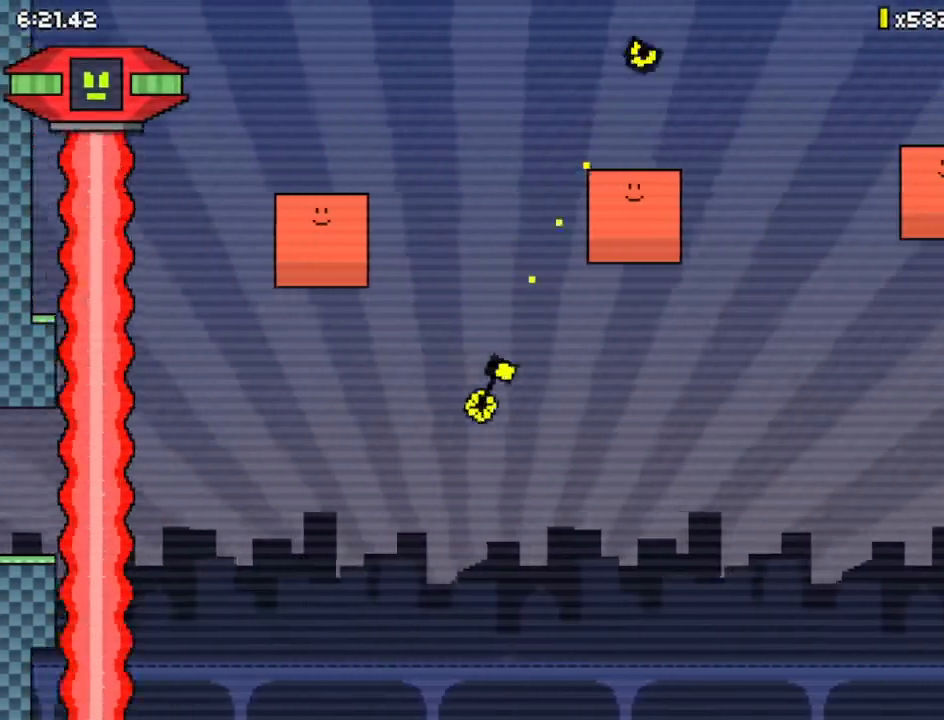
{"keys": ["down", "right", "z"], "events": []}
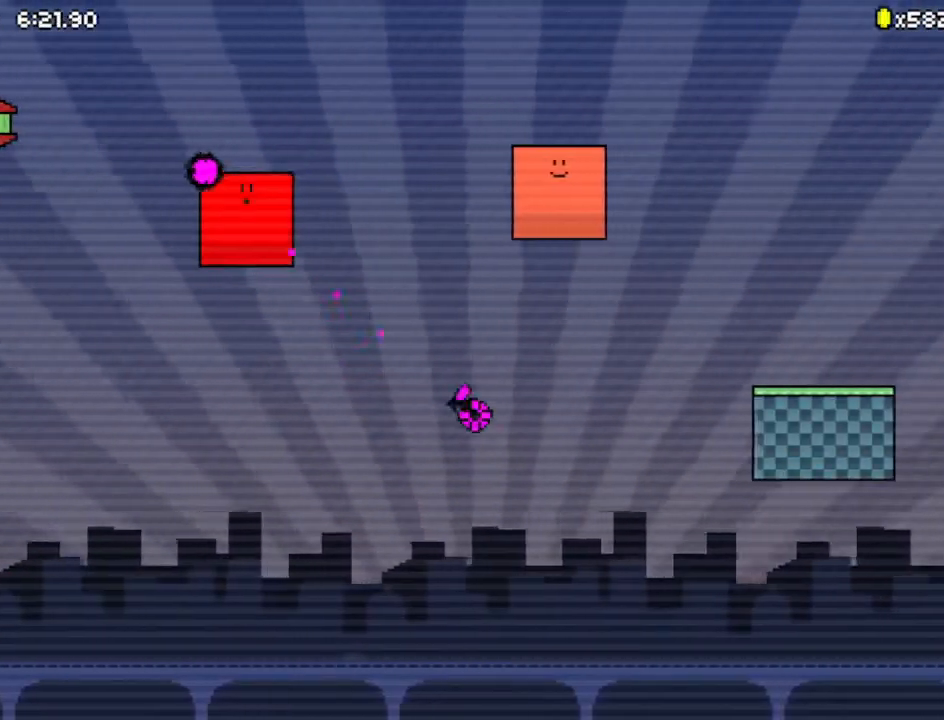
{"keys": ["down", "right"], "events": [[100, "z", "up"]]}
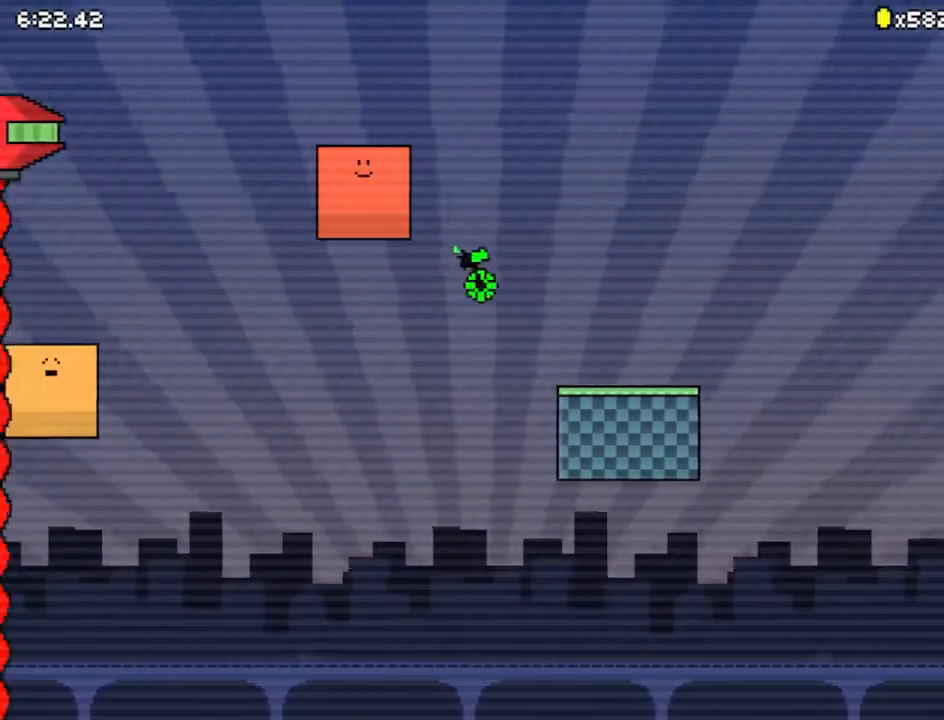
{"keys": ["right"], "events": [[233, "down", "up"]]}
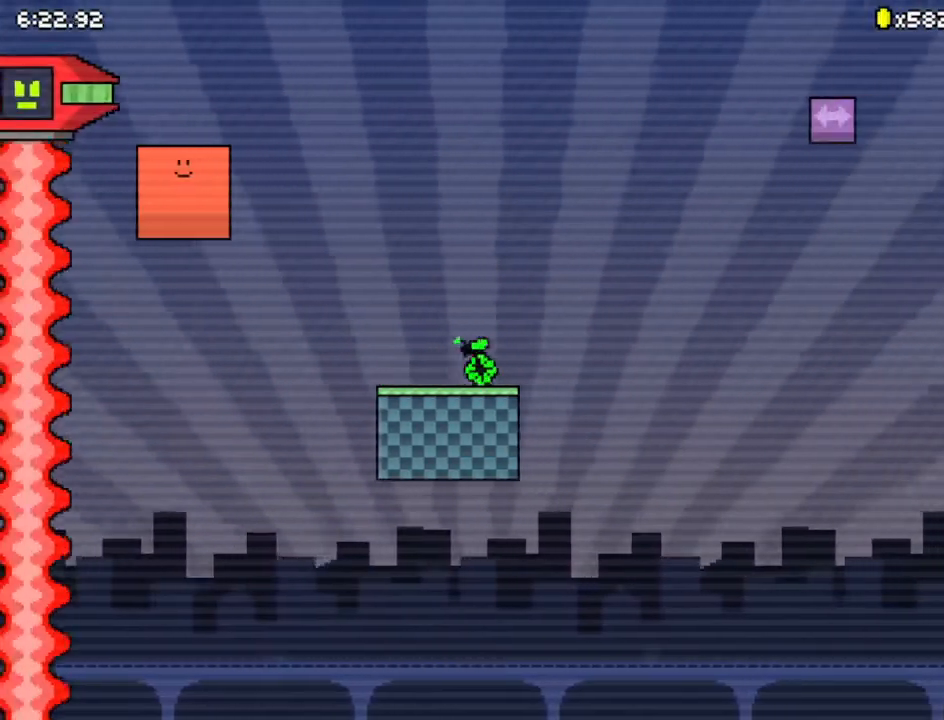
{"keys": ["left", "right", "z"], "events": [[133, "up", "down"], [200, "up", "up"], [333, "left", "down"], [367, "z", "down"]]}
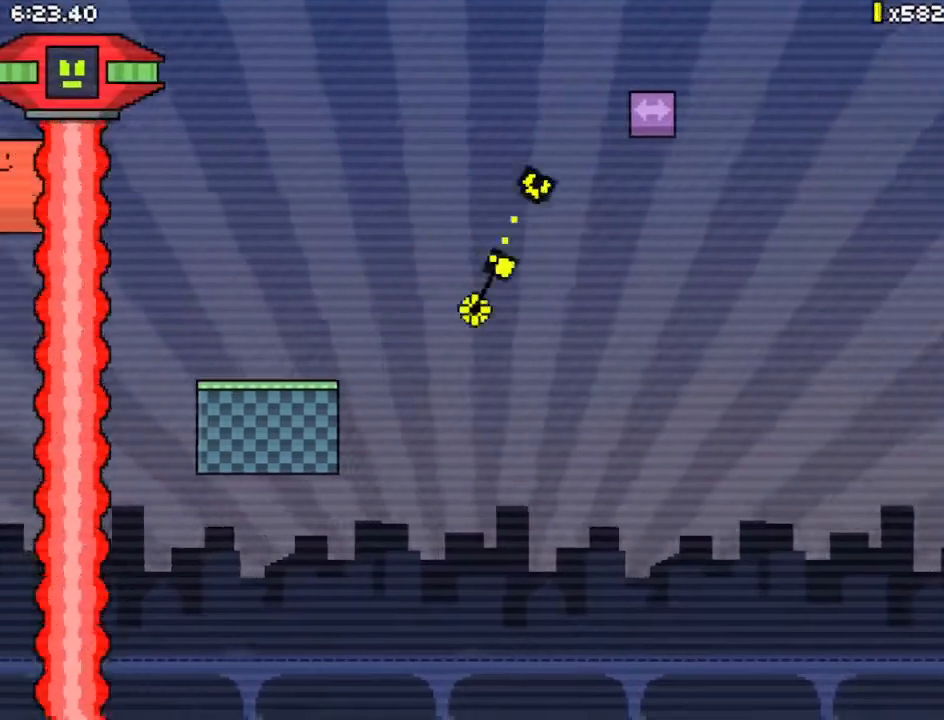
{"keys": ["left", "right", "z"], "events": [[400, "z", "up"], [500, "z", "down"]]}